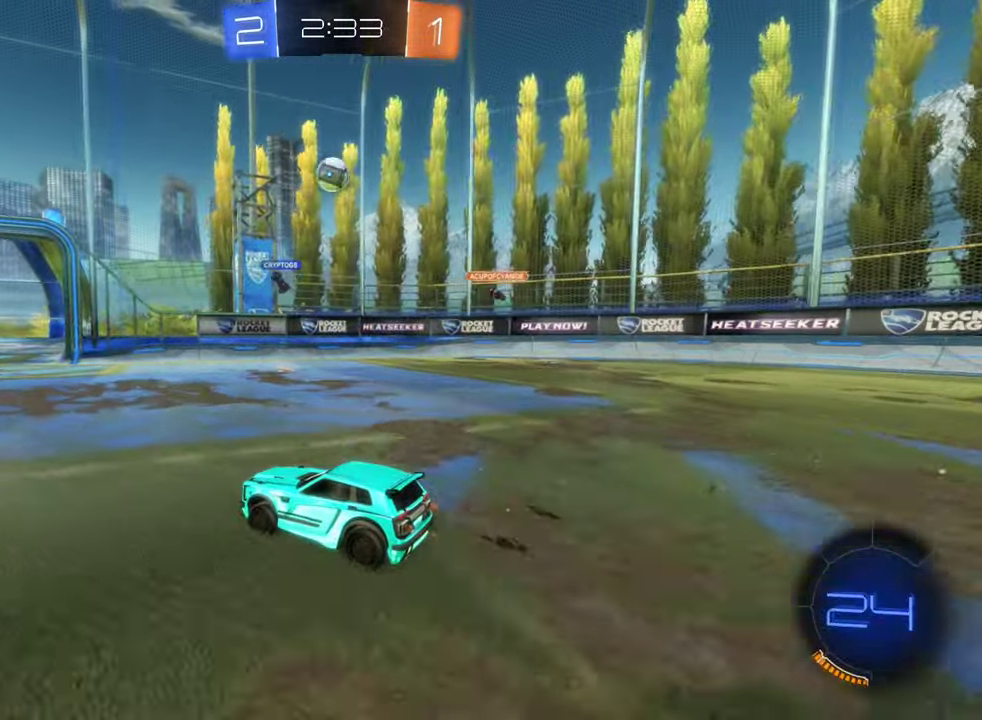
Gameplay with a controller (Xbox layout); each line is a JSON object with the inputs held at the frame after it. "events" lists button and stick changes between this image and that frame as [ms after this image, input, new state], when the widget could be followed in between.
{"buttons": ["R2"], "left_stick": "down", "right_stick": "center", "events": [[250, "left_stick", "left"], [300, "left_stick", "down-left"], [500, "left_stick", "down"]]}
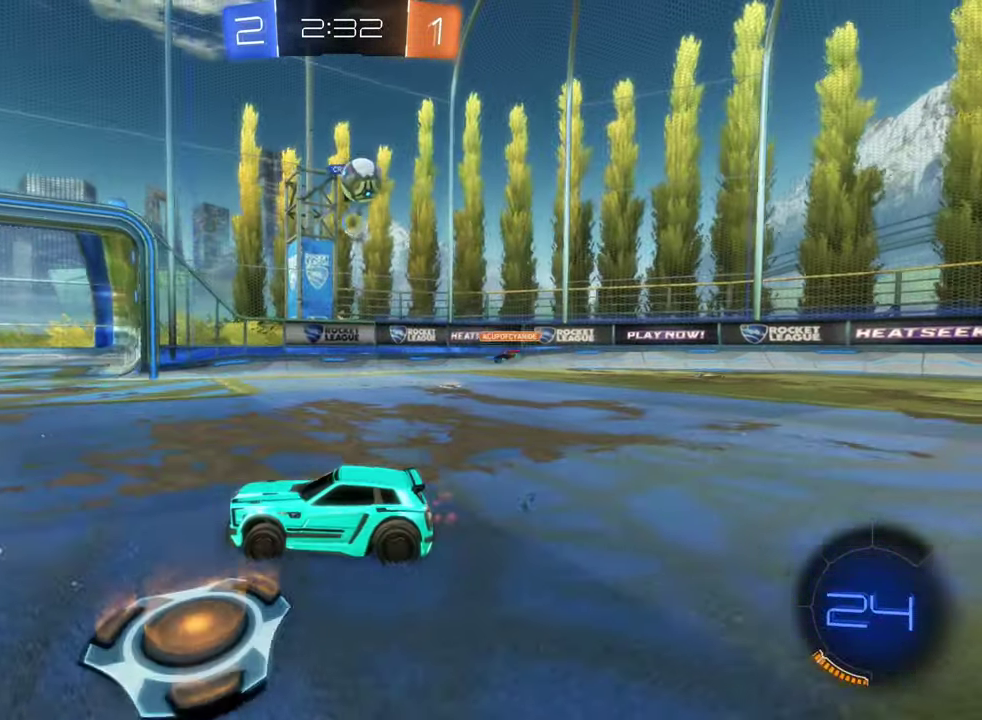
{"buttons": ["R2"], "left_stick": "right", "right_stick": "center", "events": [[50, "left_stick", "down-right"], [116, "R2", "up"], [250, "left_stick", "right"], [366, "R2", "down"]]}
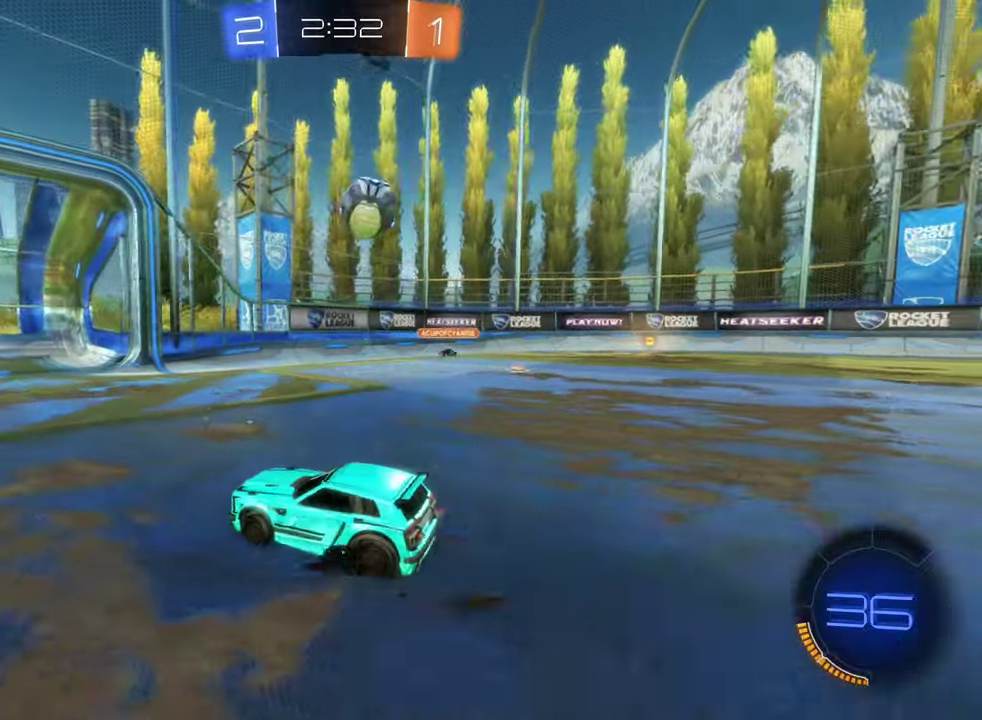
{"buttons": ["R2"], "left_stick": "center", "right_stick": "center", "events": [[50, "L1", "down"], [216, "L1", "up"], [333, "left_stick", "down-right"], [366, "A", "down"], [466, "left_stick", "center"], [500, "A", "up"]]}
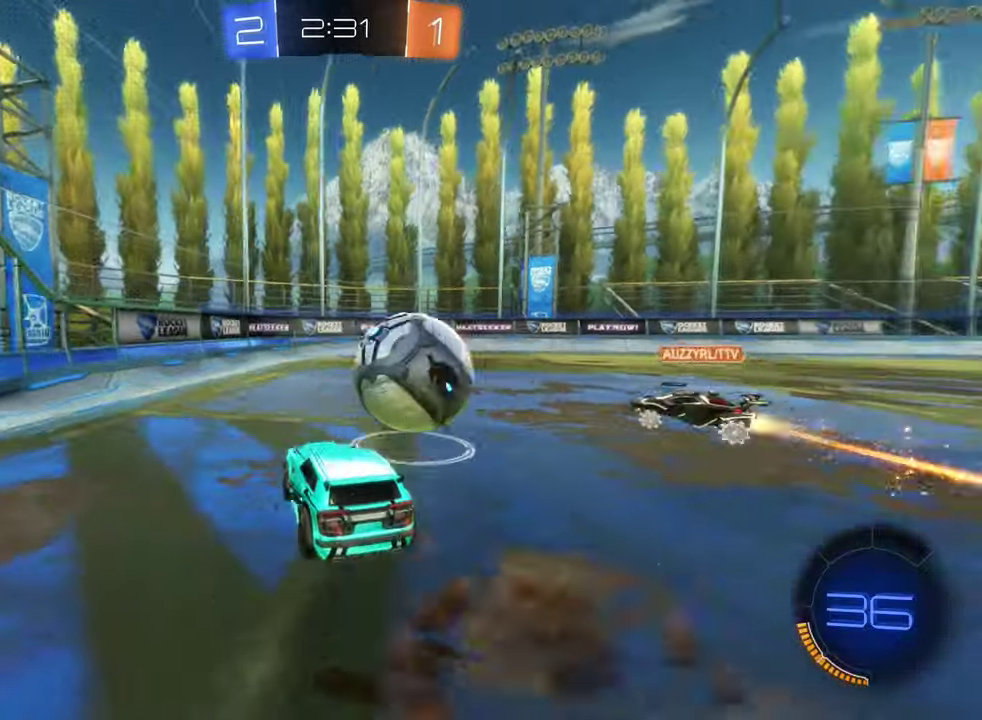
{"buttons": ["R2"], "left_stick": "center", "right_stick": "center", "events": [[133, "left_stick", "down-right"], [183, "left_stick", "center"], [250, "A", "down"], [250, "left_stick", "up"], [300, "left_stick", "up-right"], [383, "A", "up"], [383, "left_stick", "up"], [466, "left_stick", "center"]]}
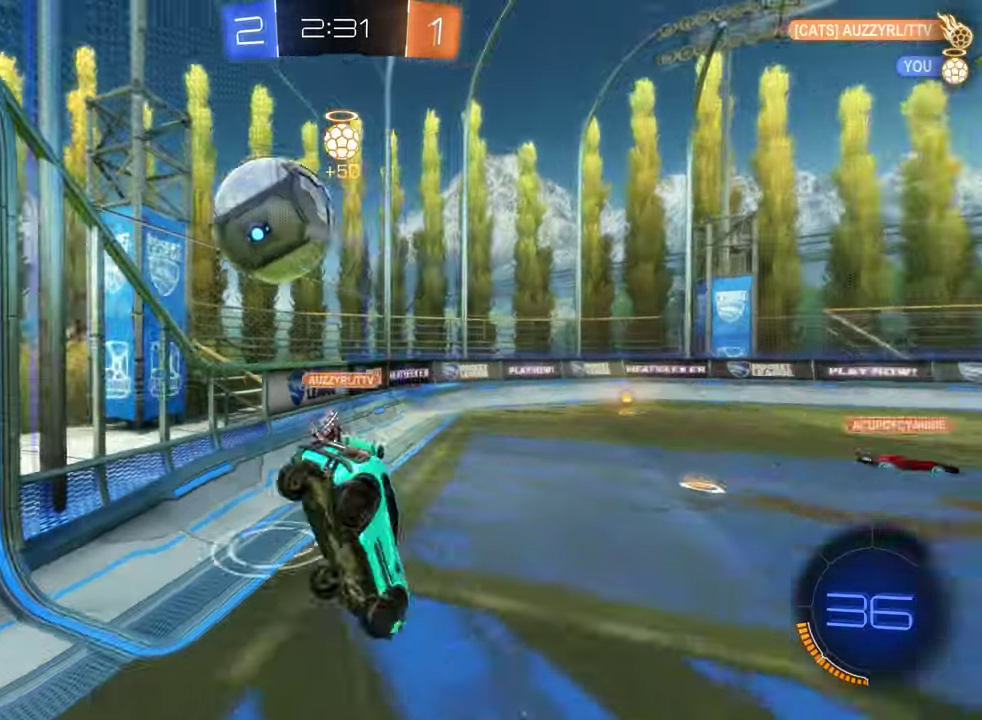
{"buttons": ["R2"], "left_stick": "right", "right_stick": "center", "events": [[100, "left_stick", "down-right"], [150, "L1", "down"], [216, "left_stick", "right"], [500, "L1", "up"]]}
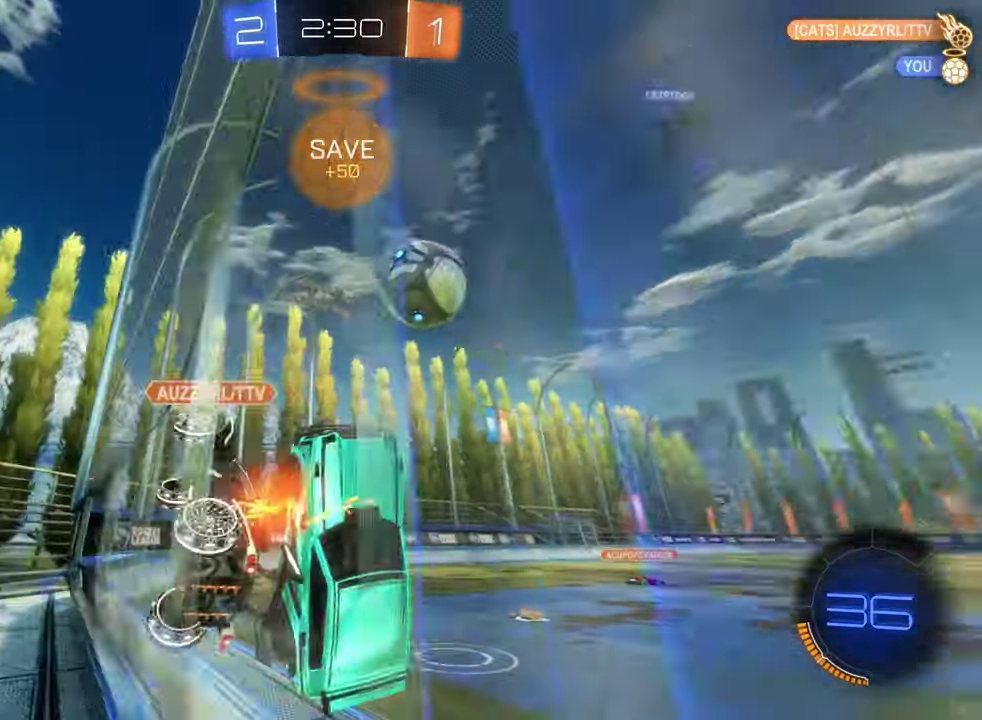
{"buttons": ["R2"], "left_stick": "right", "right_stick": "center", "events": []}
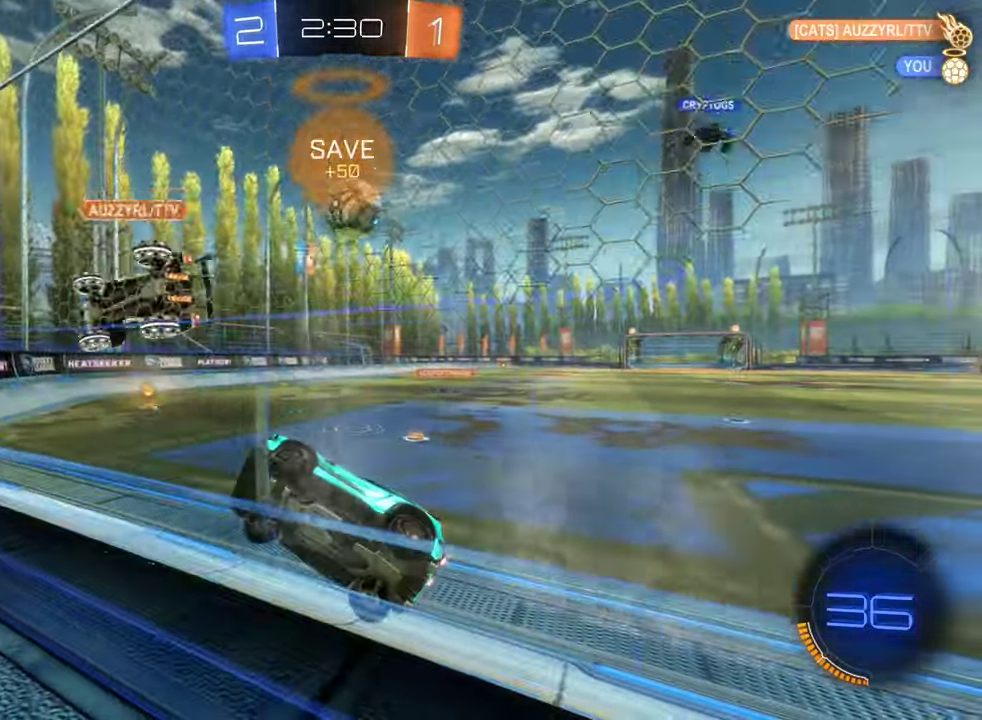
{"buttons": ["R2"], "left_stick": "center", "right_stick": "center", "events": [[466, "left_stick", "center"]]}
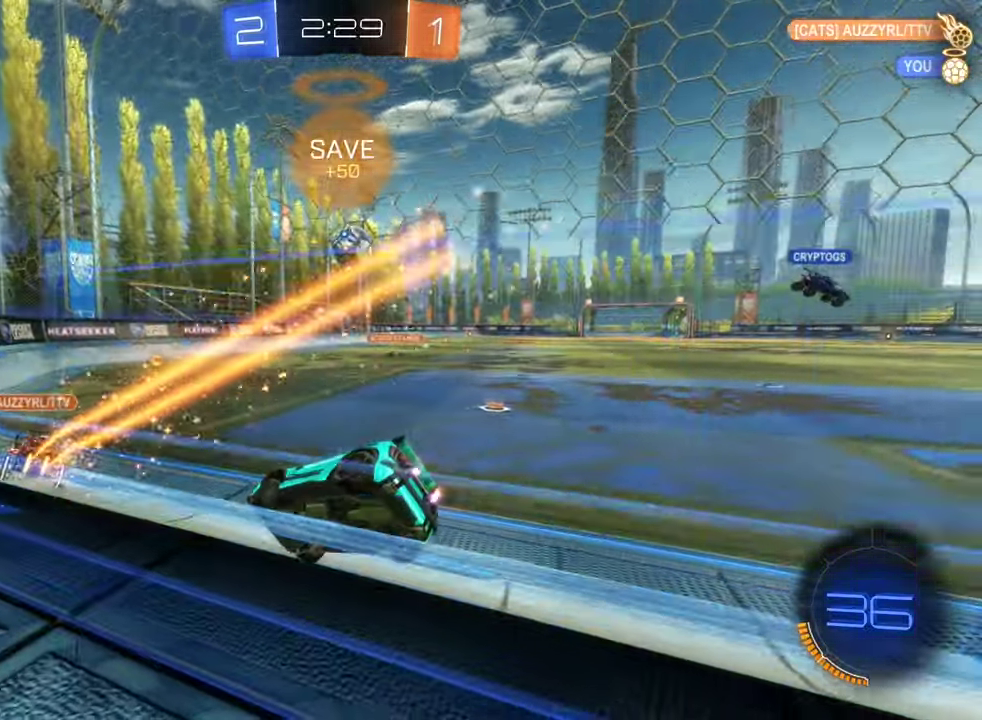
{"buttons": ["R2"], "left_stick": "right", "right_stick": "center", "events": [[50, "R2", "up"], [133, "left_stick", "right"], [216, "left_stick", "down-right"], [250, "L2", "down"], [266, "left_stick", "right"], [383, "L2", "up"], [383, "R2", "down"]]}
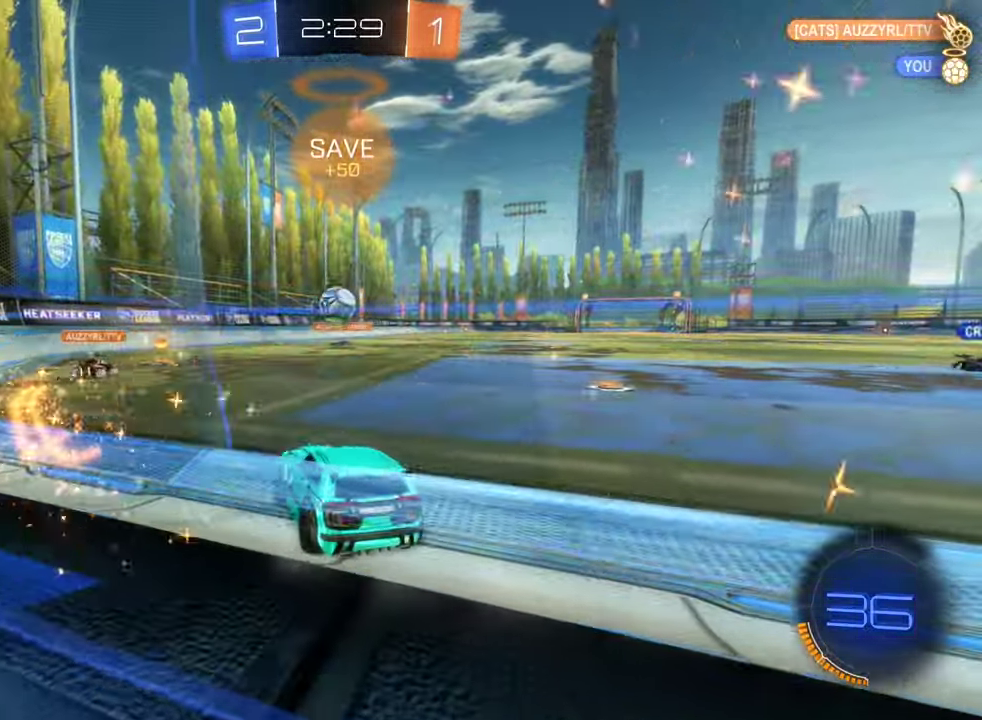
{"buttons": [], "left_stick": "right", "right_stick": "center", "events": [[366, "R2", "up"]]}
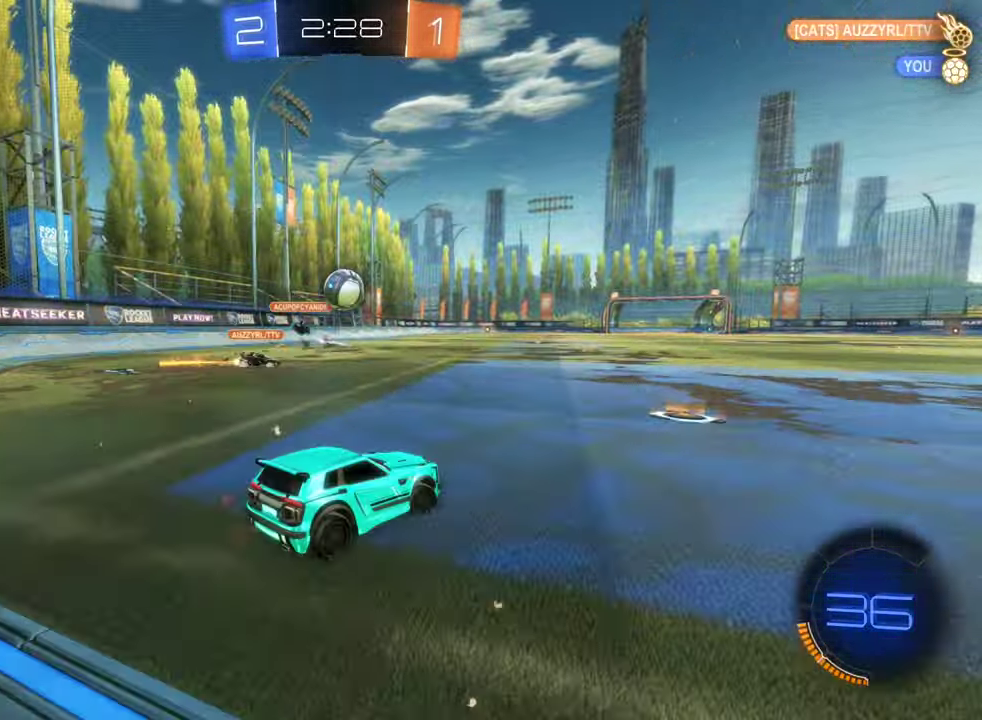
{"buttons": ["R2"], "left_stick": "right", "right_stick": "center", "events": [[133, "R2", "down"]]}
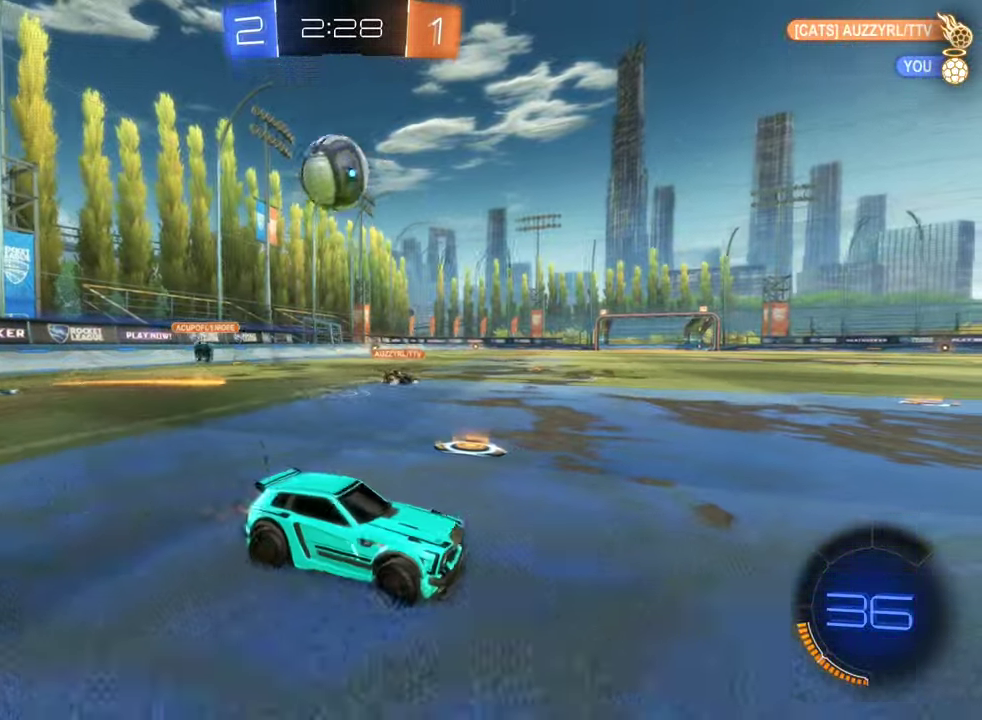
{"buttons": ["R2"], "left_stick": "right", "right_stick": "center", "events": [[33, "B", "down"], [300, "B", "up"], [300, "left_stick", "center"], [466, "left_stick", "right"]]}
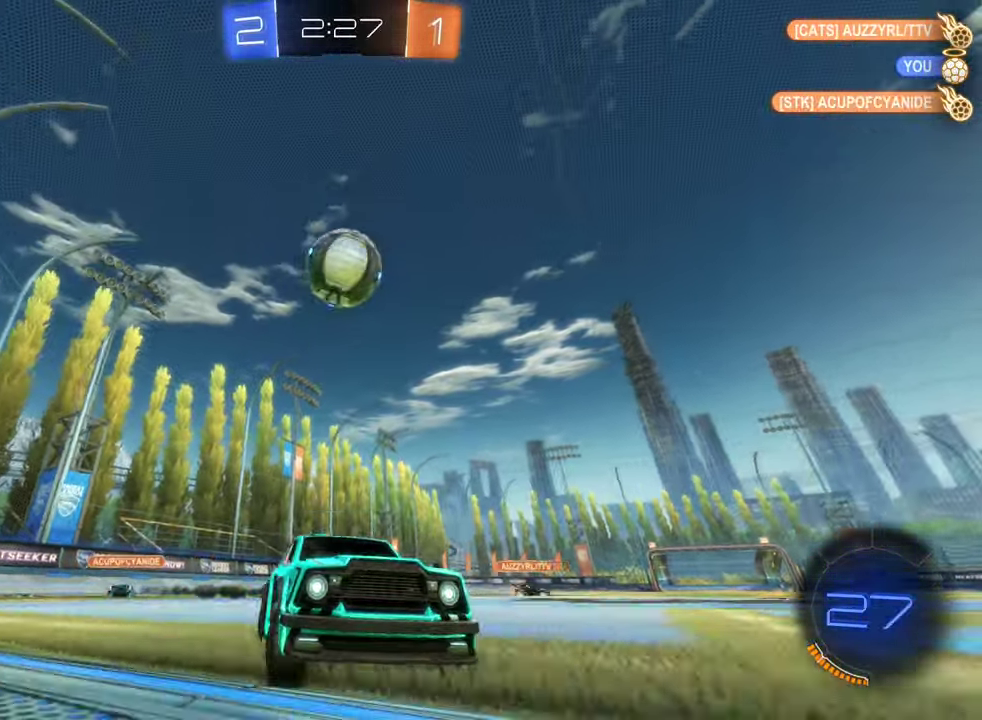
{"buttons": ["B", "R2"], "left_stick": "left", "right_stick": "center", "events": [[117, "B", "down"], [300, "left_stick", "left"]]}
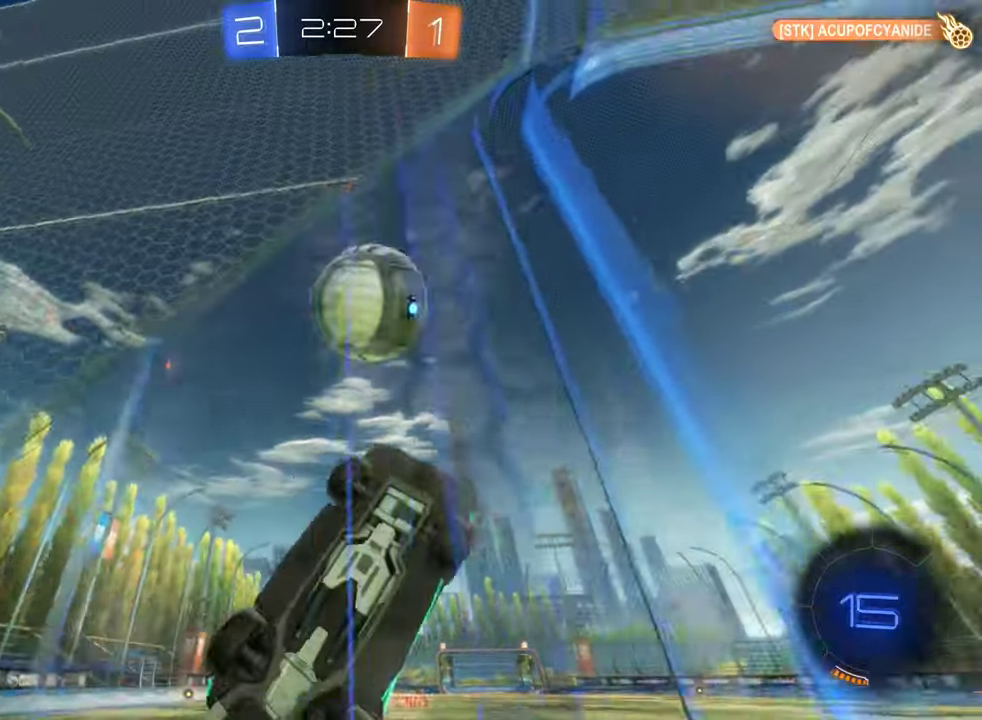
{"buttons": ["R2"], "left_stick": "center", "right_stick": "center", "events": [[67, "A", "down"], [83, "left_stick", "center"], [167, "A", "up"], [283, "A", "down"], [433, "A", "up"], [450, "B", "up"]]}
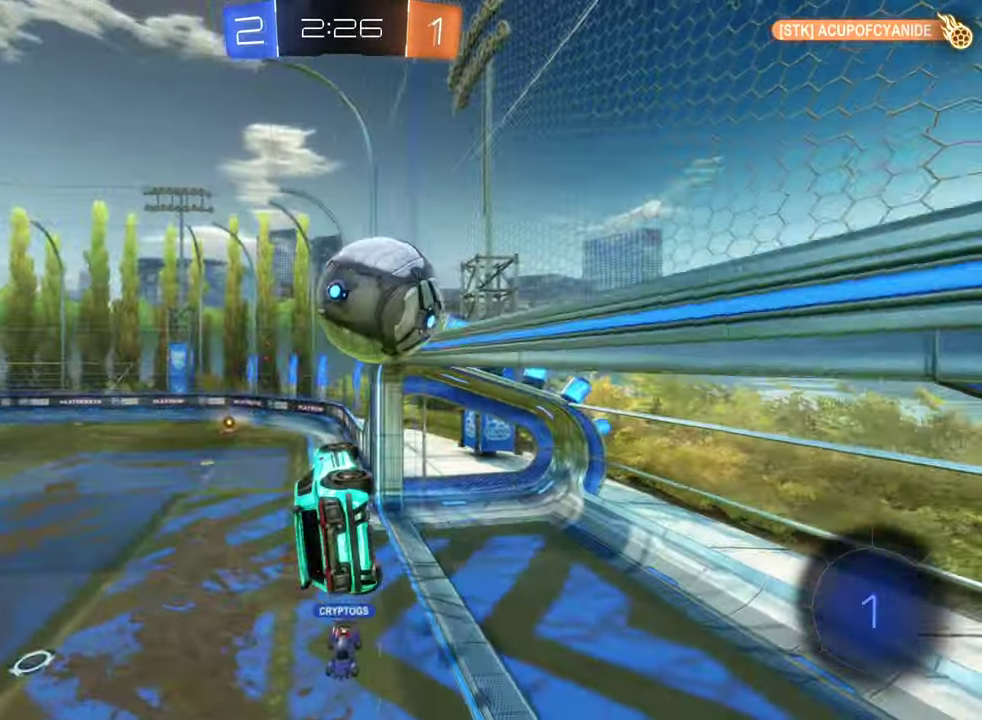
{"buttons": ["L1", "R2"], "left_stick": "right", "right_stick": "center", "events": [[167, "R2", "up"], [217, "left_stick", "down-right"], [267, "L1", "down"], [300, "left_stick", "right"], [500, "R2", "down"]]}
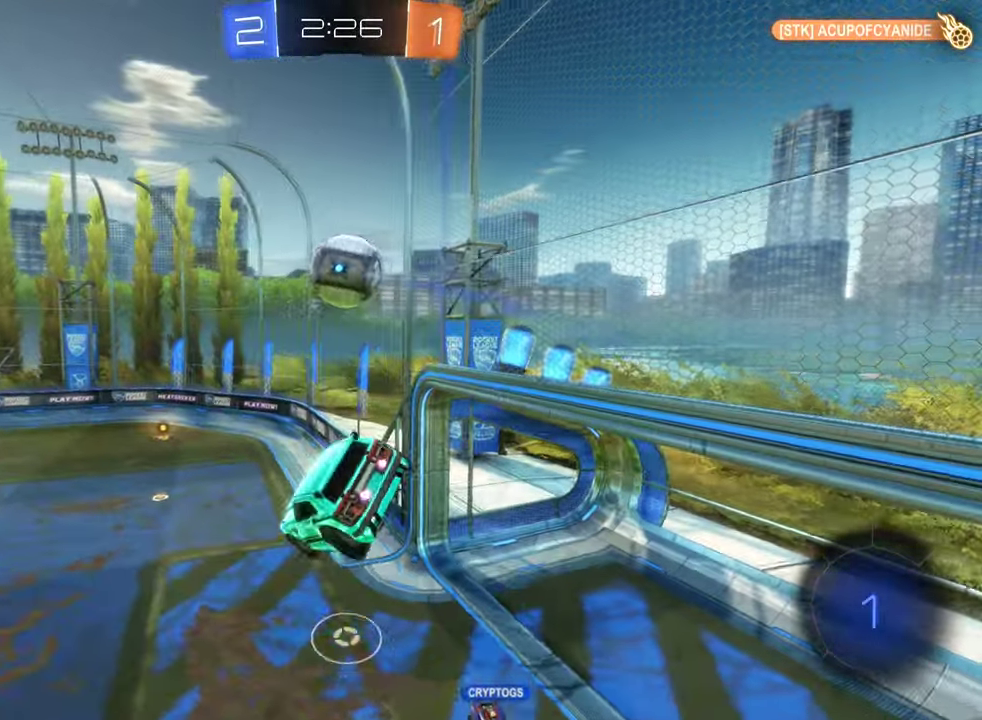
{"buttons": ["R2"], "left_stick": "center", "right_stick": "center", "events": [[50, "L1", "up"], [83, "left_stick", "center"]]}
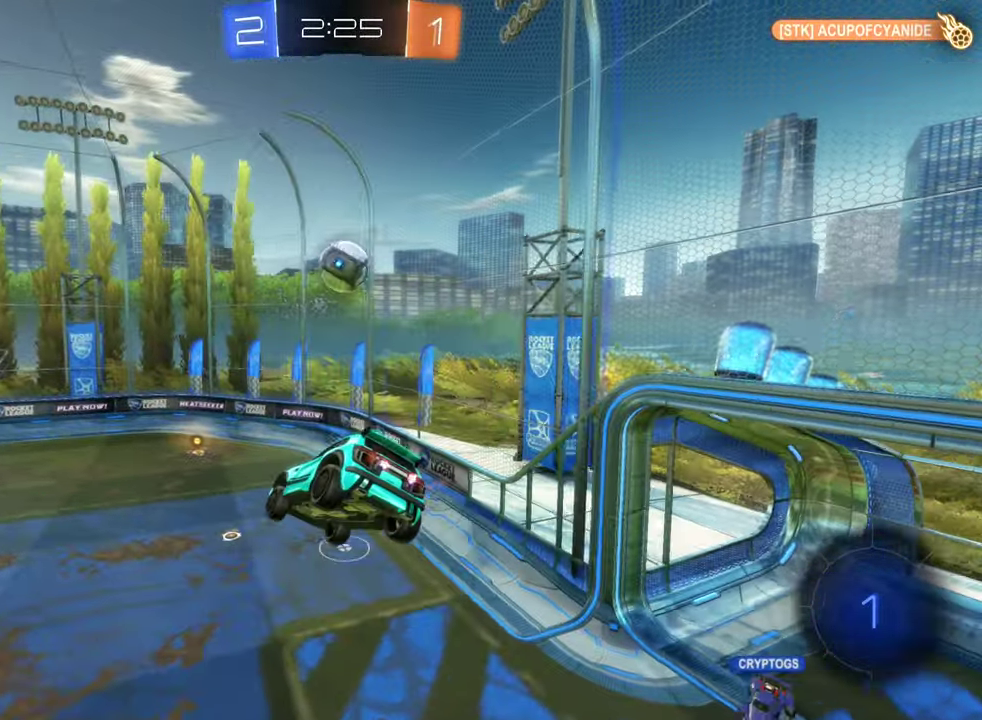
{"buttons": ["R2"], "left_stick": "center", "right_stick": "center", "events": [[100, "left_stick", "down-left"], [133, "L1", "down"], [250, "L1", "up"], [333, "left_stick", "center"]]}
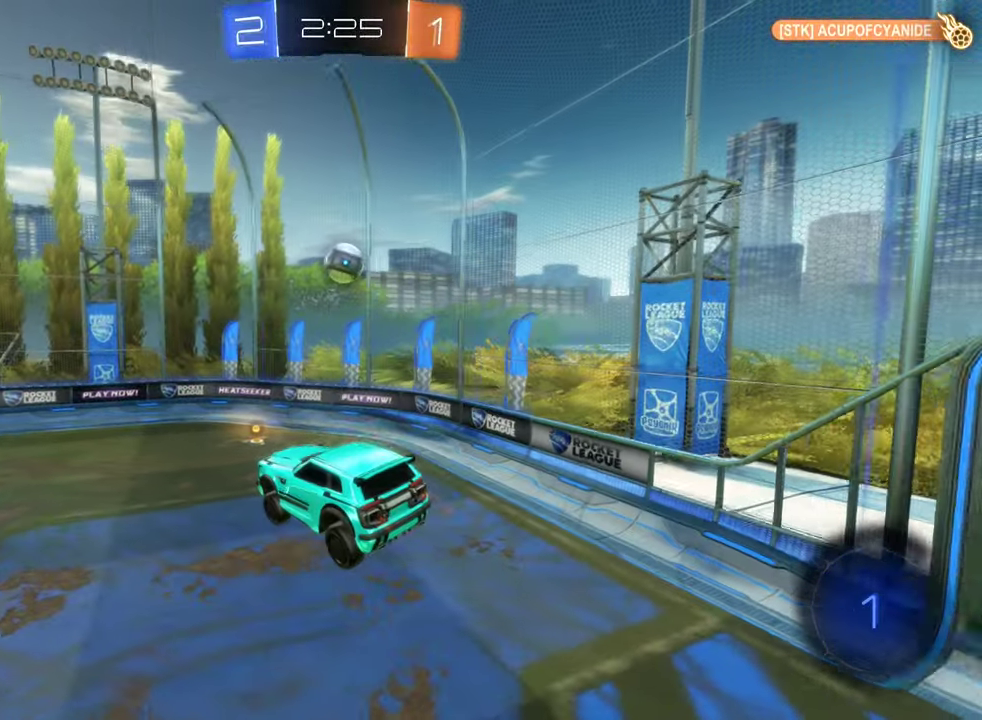
{"buttons": ["R2"], "left_stick": "right", "right_stick": "center", "events": [[467, "left_stick", "right"]]}
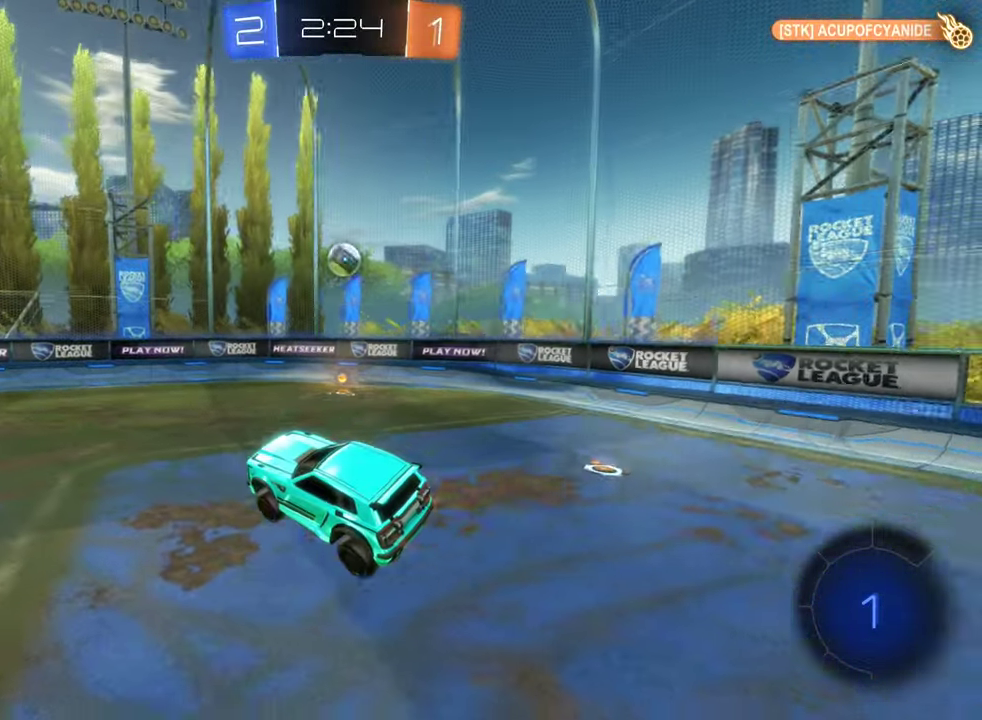
{"buttons": ["R2"], "left_stick": "right", "right_stick": "center", "events": []}
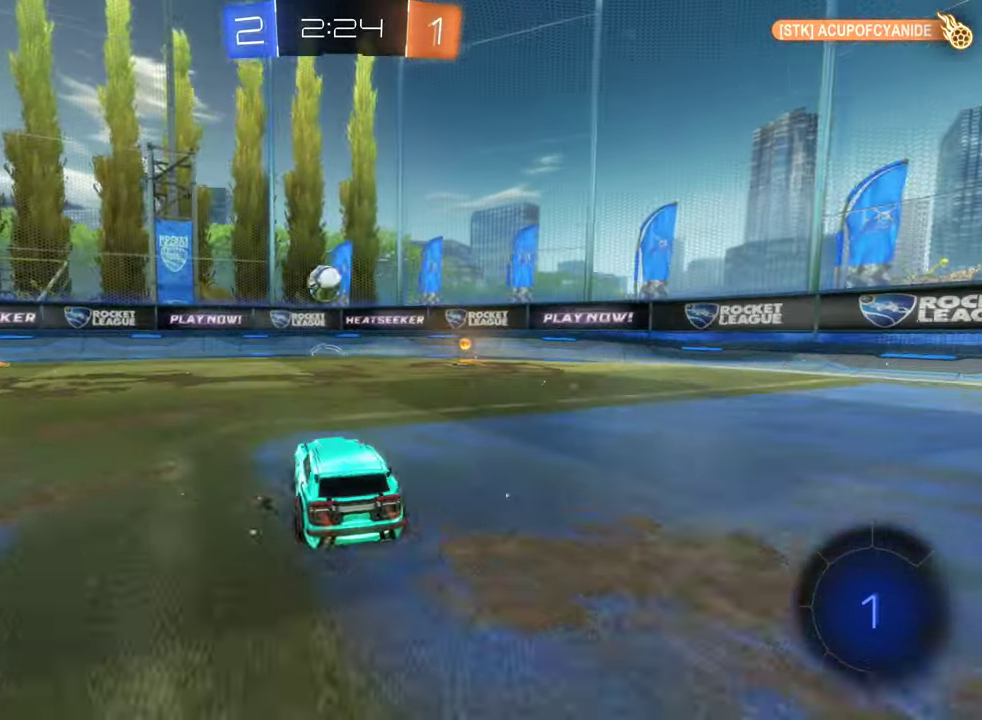
{"buttons": ["R2"], "left_stick": "right", "right_stick": "center", "events": [[117, "left_stick", "center"], [350, "left_stick", "right"]]}
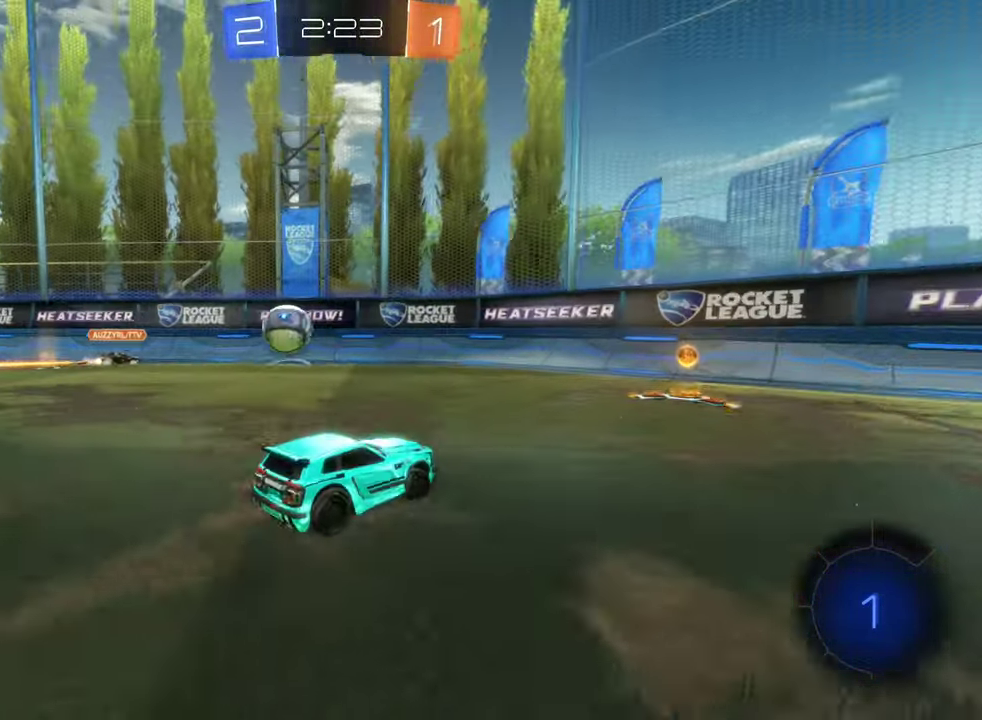
{"buttons": ["R2"], "left_stick": "right", "right_stick": "center", "events": [[33, "left_stick", "center"], [333, "left_stick", "right"]]}
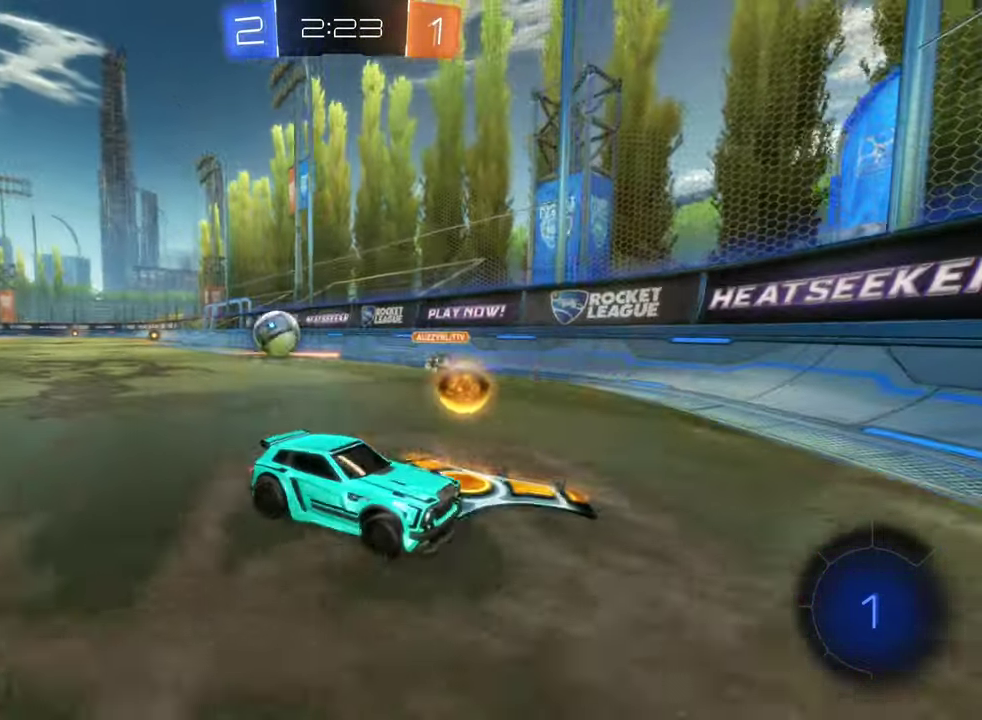
{"buttons": ["B", "R2"], "left_stick": "right", "right_stick": "center", "events": [[167, "L1", "down"], [283, "L1", "up"], [433, "B", "down"]]}
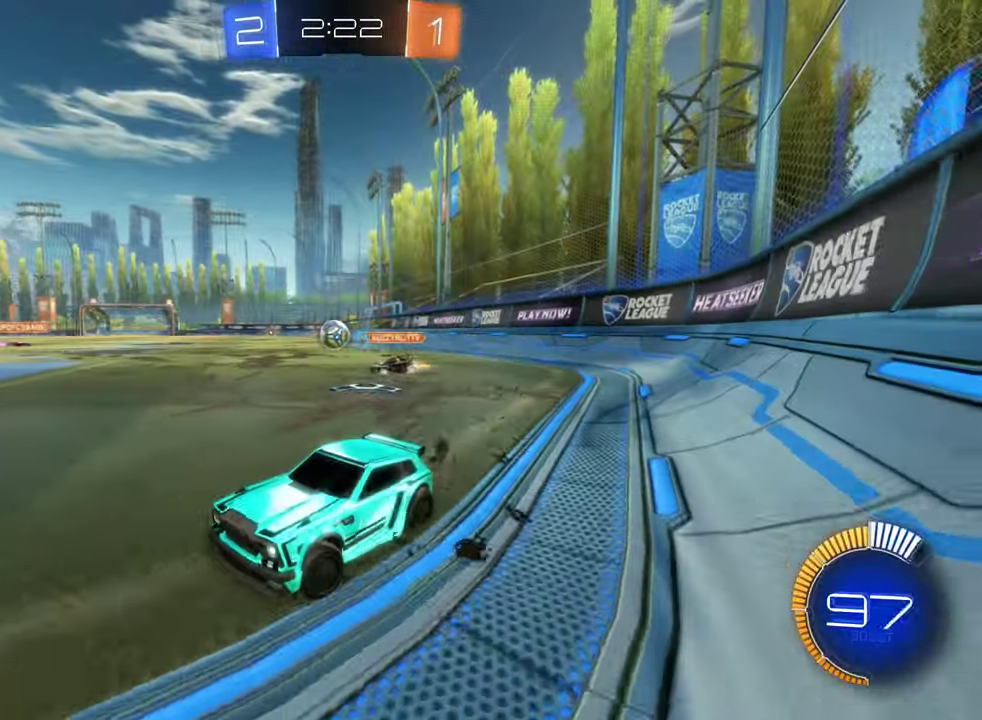
{"buttons": ["R2"], "left_stick": "right", "right_stick": "center", "events": [[67, "L1", "down"], [184, "L1", "up"], [234, "B", "up"]]}
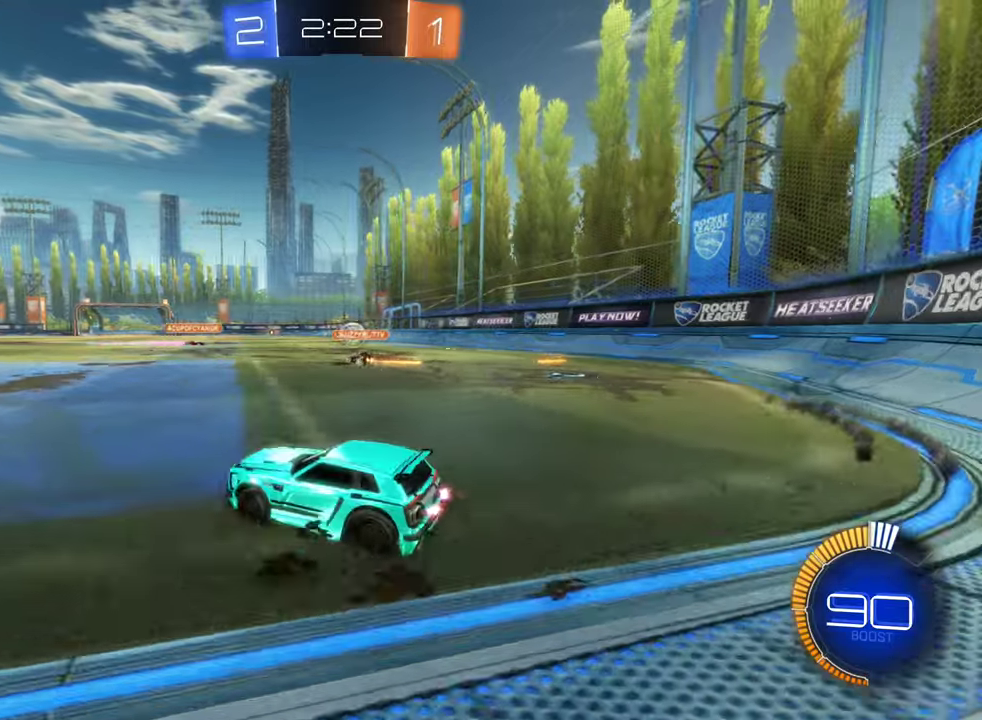
{"buttons": [], "left_stick": "right", "right_stick": "center", "events": [[250, "R2", "up"]]}
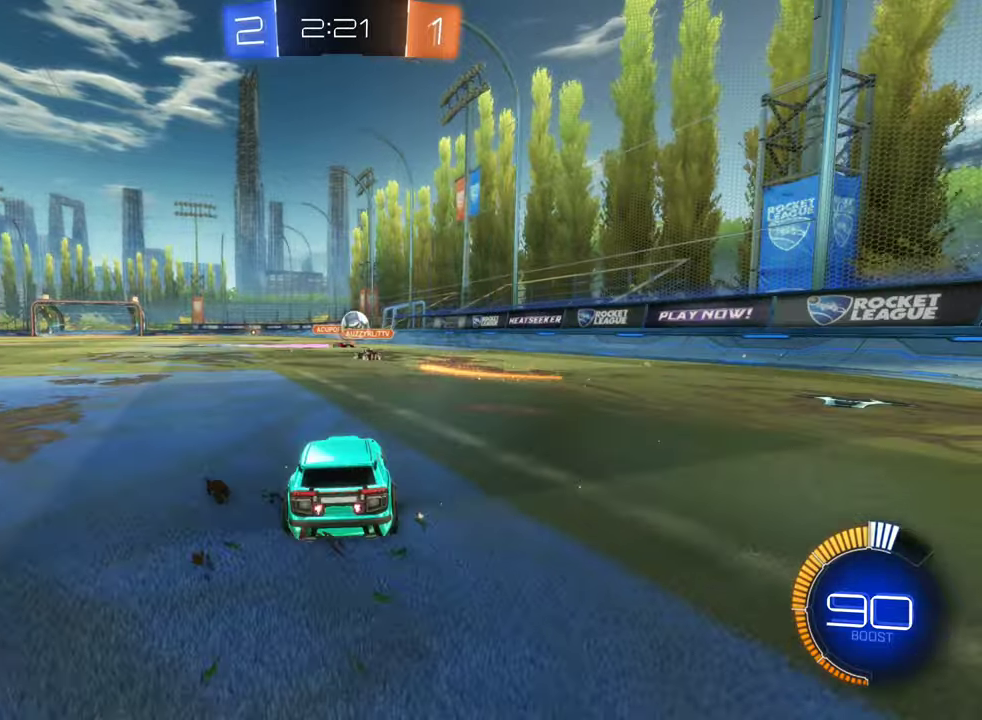
{"buttons": ["R2"], "left_stick": "right", "right_stick": "center", "events": [[184, "L1", "down"], [350, "L1", "up"], [350, "R2", "down"]]}
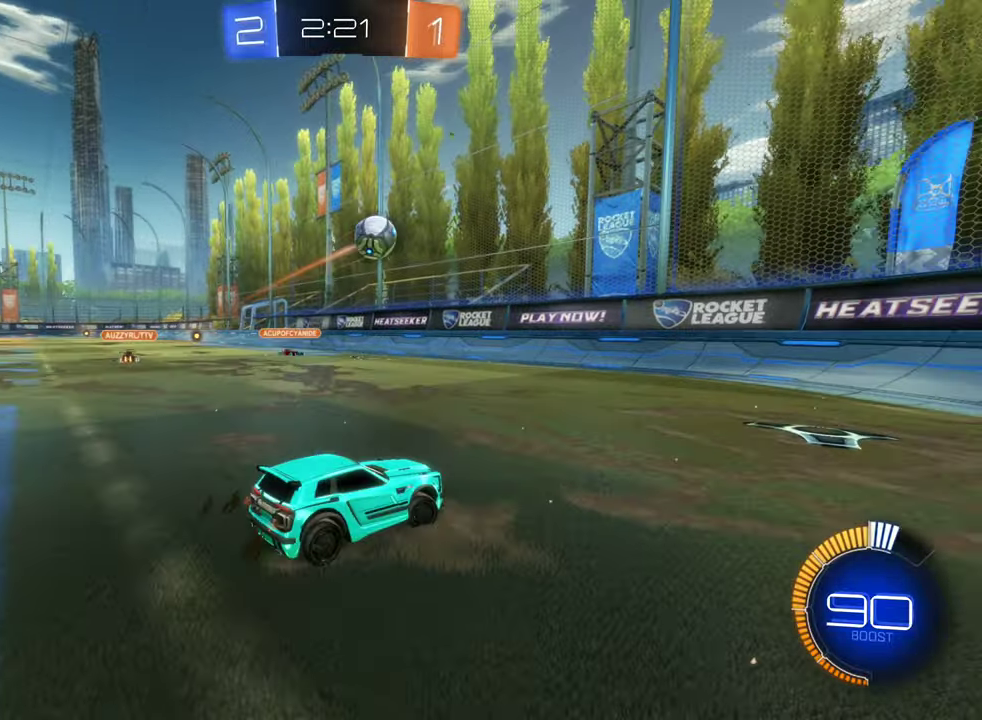
{"buttons": [], "left_stick": "right", "right_stick": "center", "events": [[267, "R2", "up"]]}
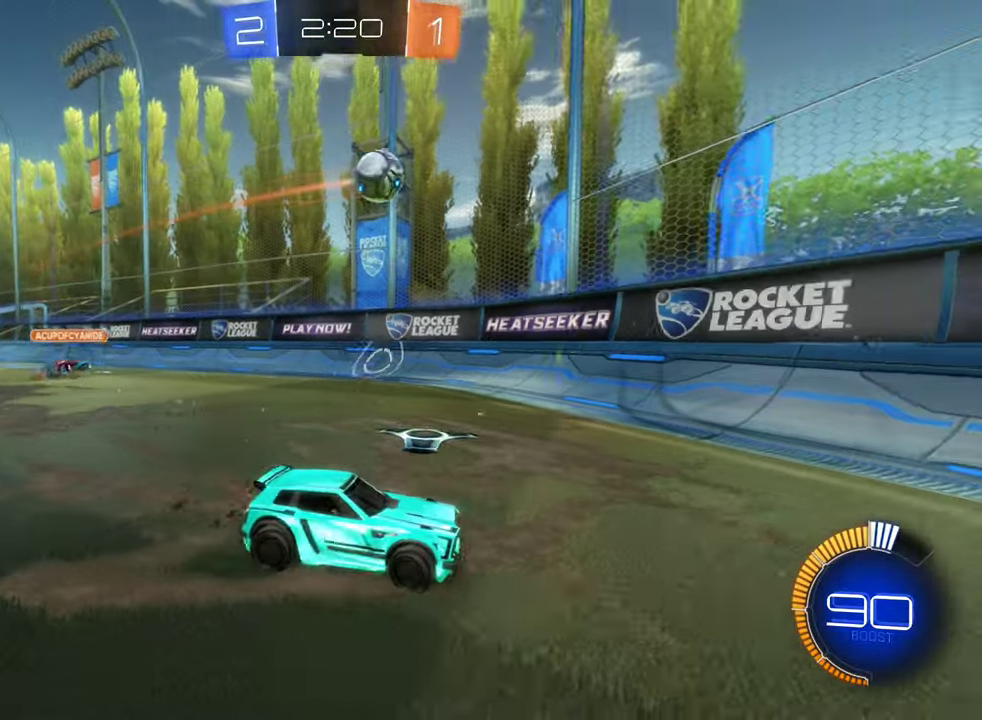
{"buttons": ["R2"], "left_stick": "center", "right_stick": "center", "events": [[400, "left_stick", "center"], [450, "R2", "down"]]}
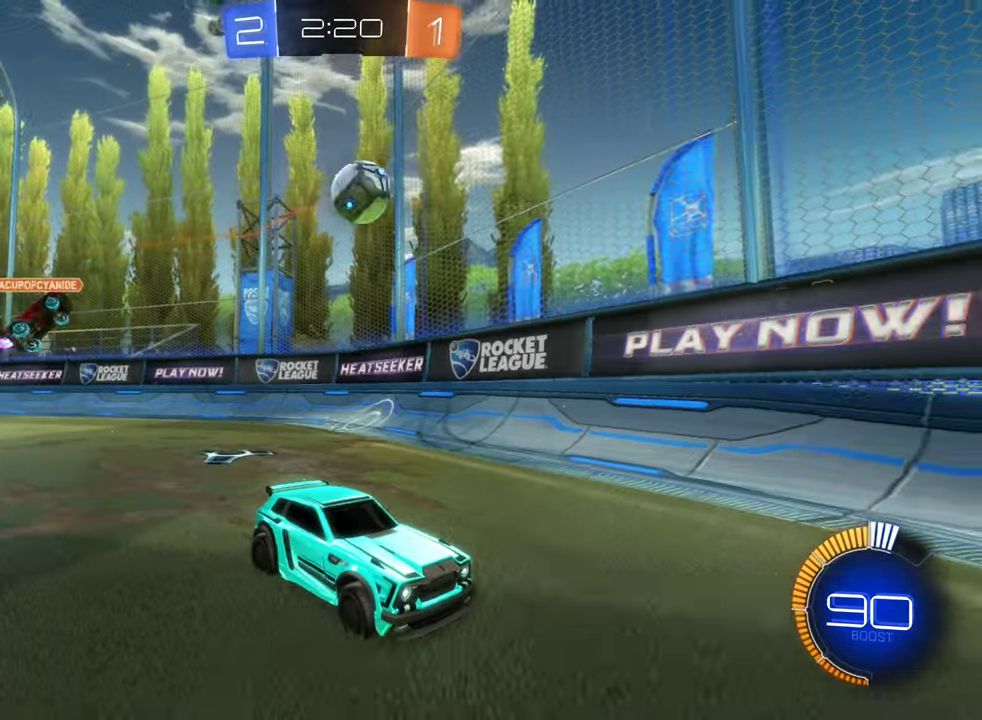
{"buttons": ["R2"], "left_stick": "center", "right_stick": "center", "events": [[200, "R2", "up"], [384, "R2", "down"]]}
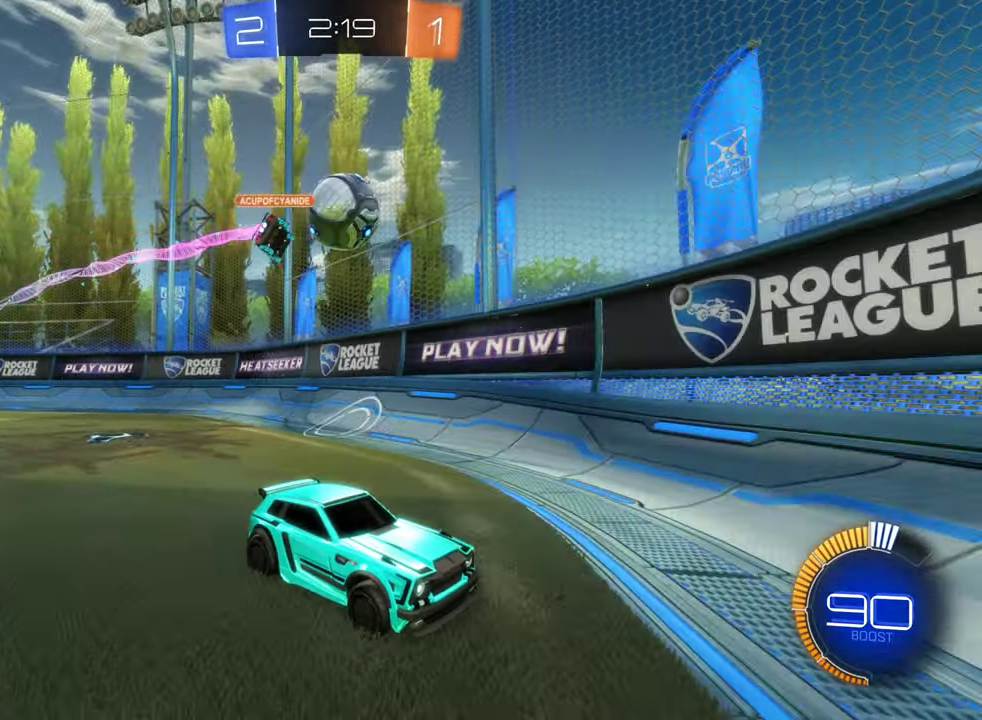
{"buttons": [], "left_stick": "center", "right_stick": "center", "events": [[267, "R2", "up"], [267, "left_stick", "right"], [484, "left_stick", "center"]]}
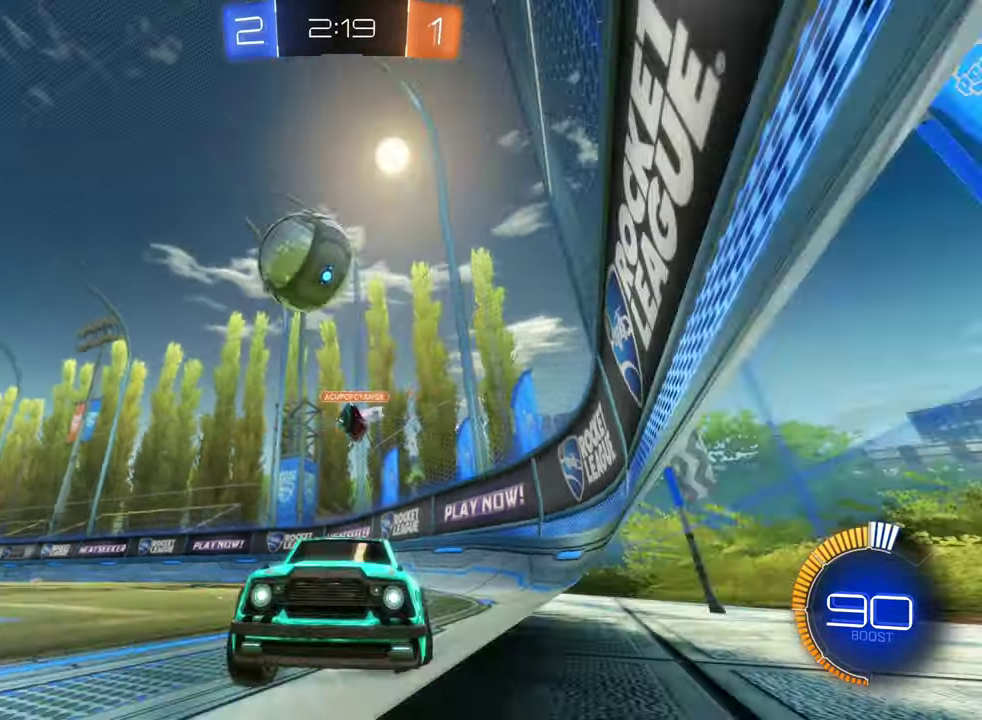
{"buttons": [], "left_stick": "right", "right_stick": "center", "events": [[367, "left_stick", "right"]]}
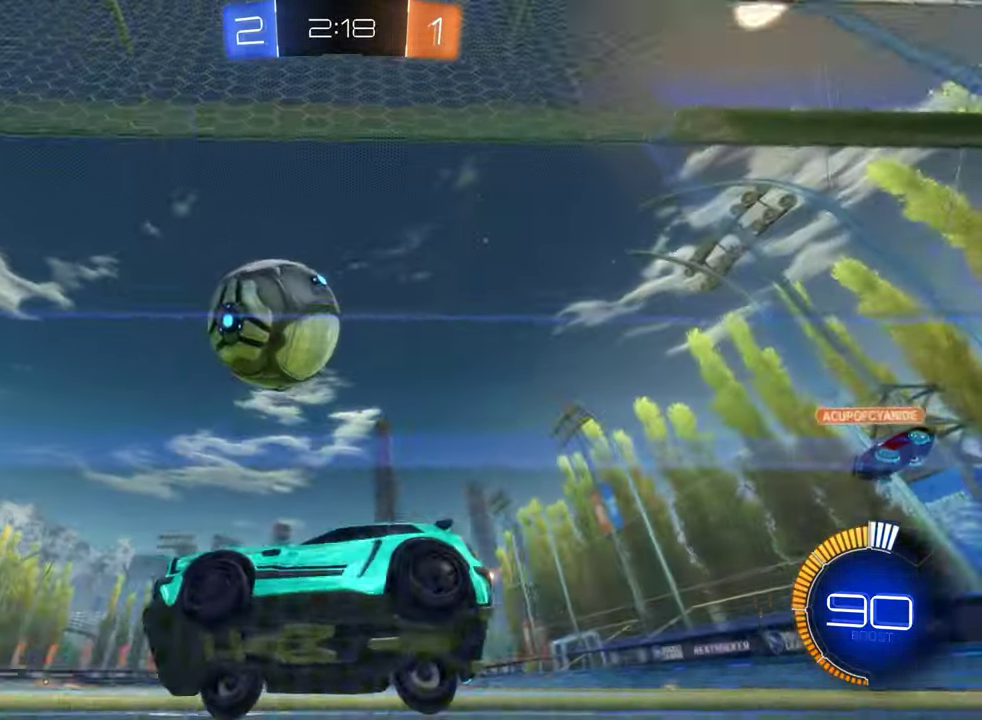
{"buttons": ["R2"], "left_stick": "right", "right_stick": "center", "events": [[134, "R2", "down"], [300, "left_stick", "center"], [434, "left_stick", "right"]]}